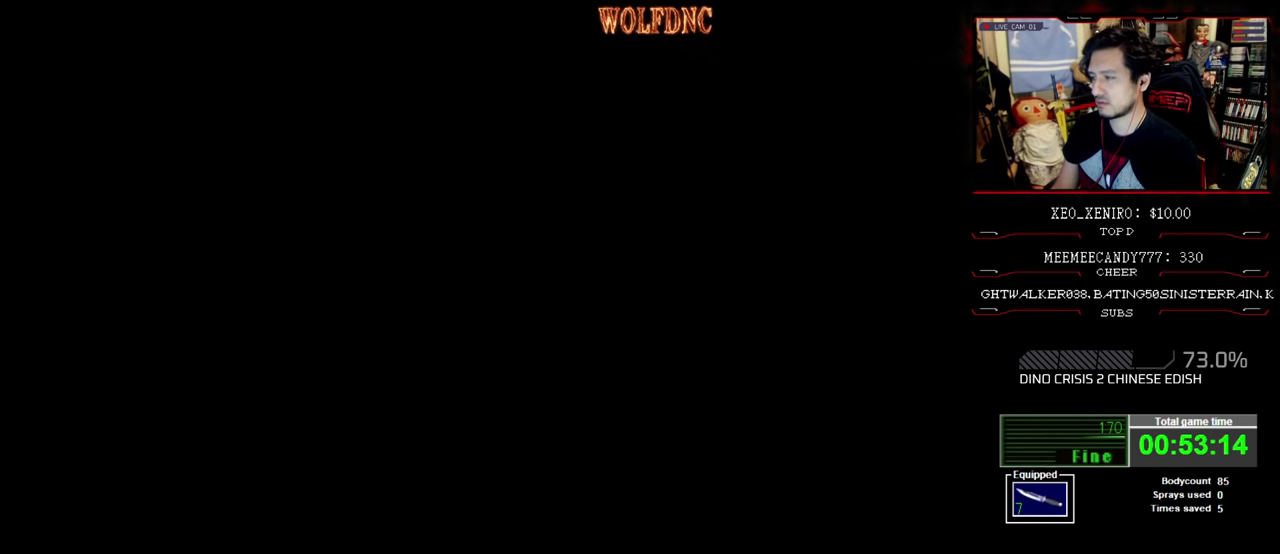
Gameplay with a controller (PlayStation layout); each line is a JSON object with the inputs held at the frame after it. "events" lists button and stick changes between this image and that frame as [ms after this image, input, new state], when the widget could be followed in between. Not read: L3 R3.
{"buttons": ["SQUARE", "DPAD_UP", "DPAD_LEFT"], "events": [[33, "DPAD_UP", "down"], [83, "SQUARE", "down"], [116, "DPAD_LEFT", "down"], [316, "DPAD_LEFT", "up"], [500, "DPAD_LEFT", "down"]]}
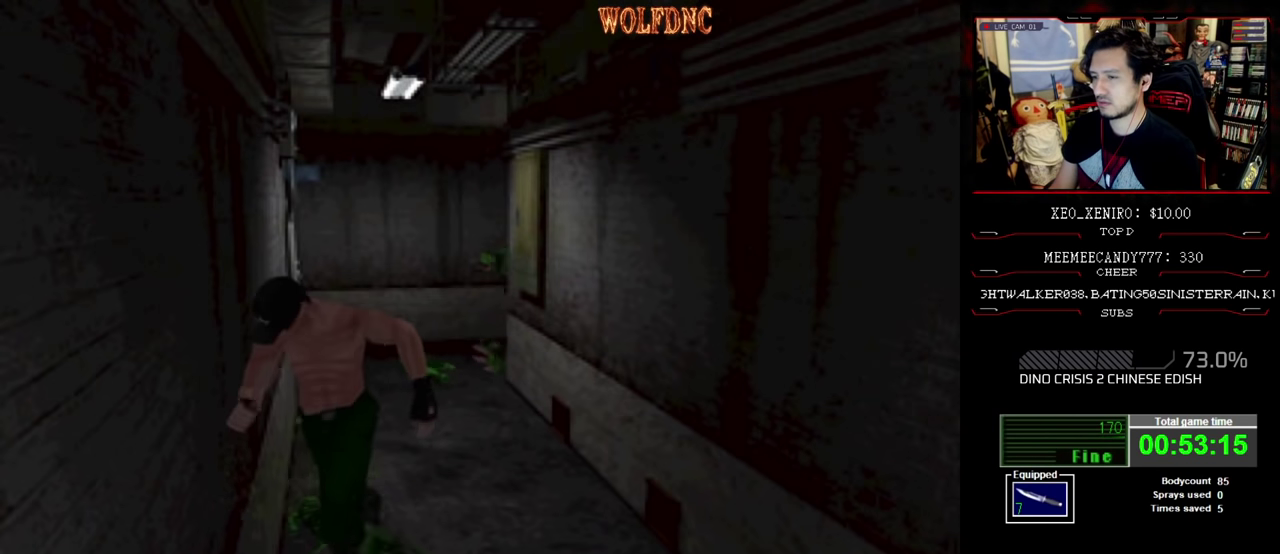
{"buttons": ["SQUARE", "DPAD_UP"], "events": [[366, "DPAD_LEFT", "up"]]}
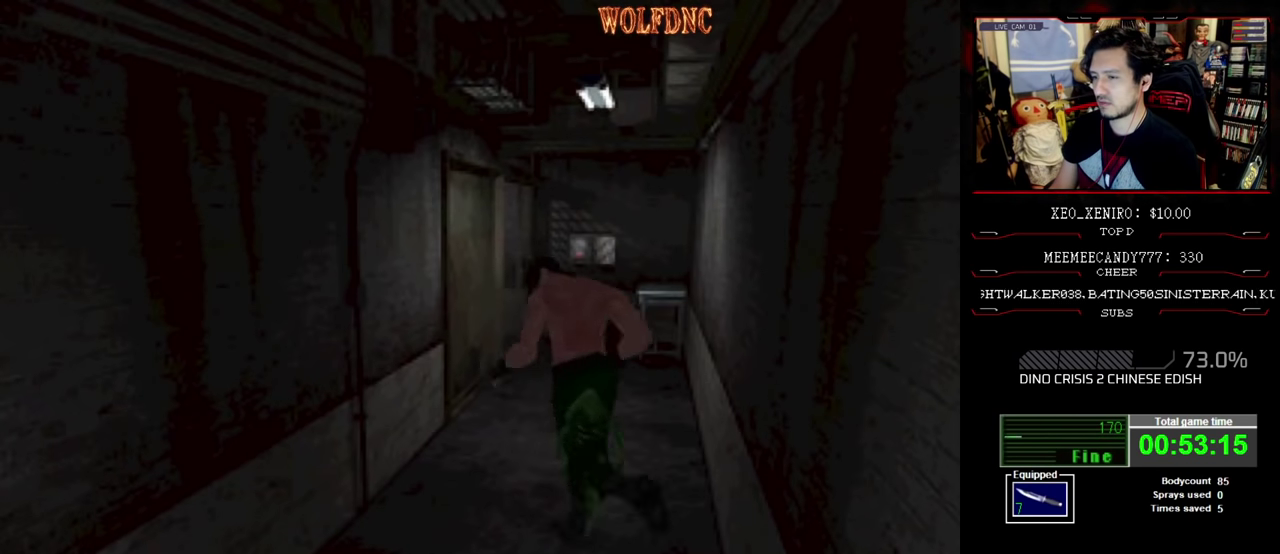
{"buttons": ["DPAD_UP", "DPAD_RIGHT"], "events": [[100, "DPAD_RIGHT", "down"], [300, "DPAD_RIGHT", "up"], [483, "DPAD_RIGHT", "down"], [483, "SQUARE", "up"]]}
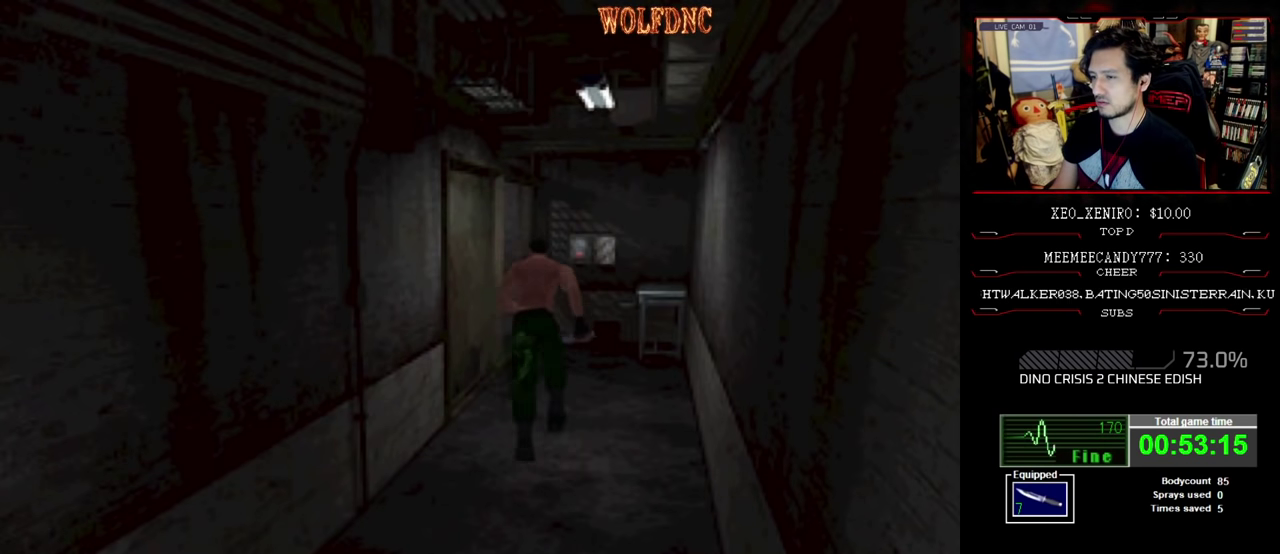
{"buttons": ["DPAD_UP"], "events": [[33, "DPAD_RIGHT", "up"], [33, "SQUARE", "down"], [116, "SQUARE", "up"], [166, "SQUARE", "down"], [350, "SQUARE", "up"], [400, "SQUARE", "down"], [500, "SQUARE", "up"]]}
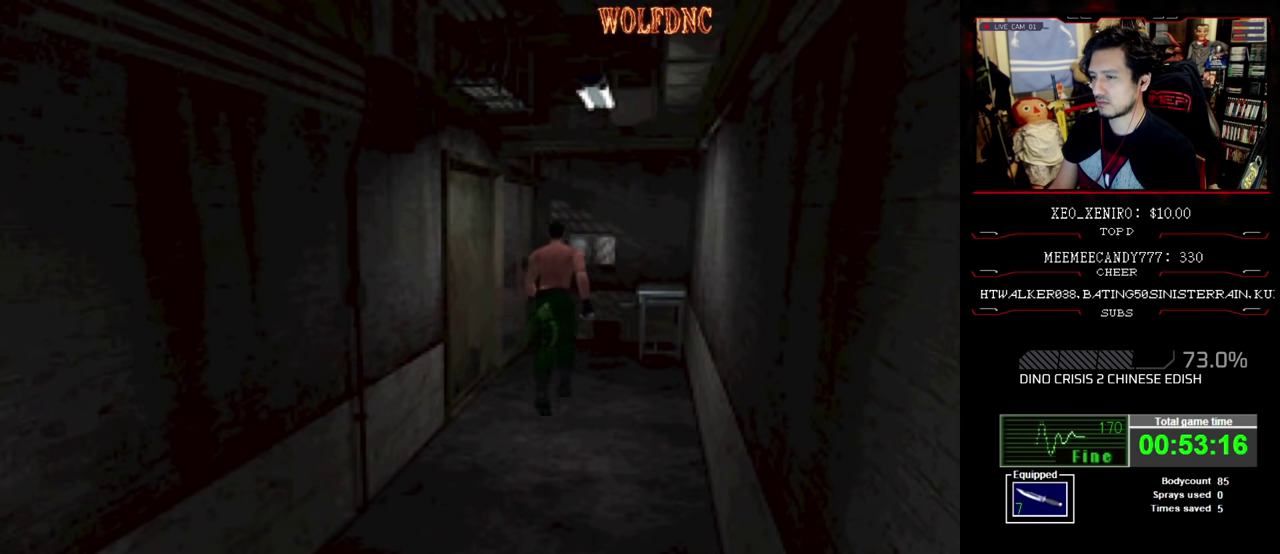
{"buttons": ["SQUARE", "DPAD_UP"], "events": [[166, "SQUARE", "down"], [216, "SQUARE", "up"], [266, "SQUARE", "down"], [316, "SQUARE", "up"], [400, "SQUARE", "down"], [450, "SQUARE", "up"], [500, "SQUARE", "down"]]}
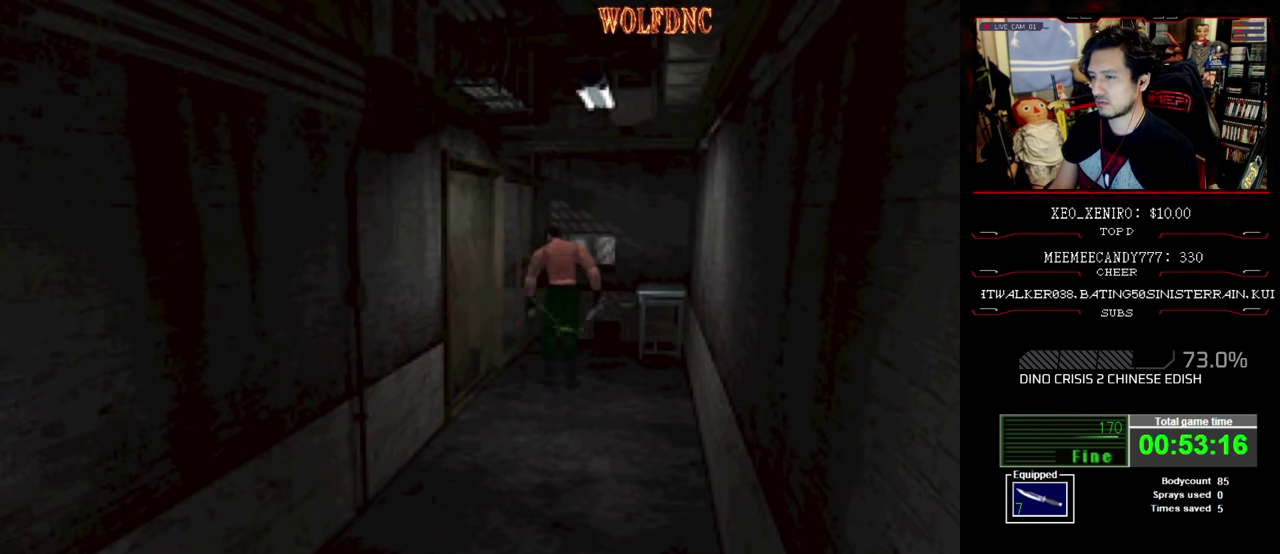
{"buttons": ["SQUARE", "DPAD_UP", "DPAD_LEFT"], "events": [[50, "SQUARE", "up"], [133, "SQUARE", "down"], [183, "DPAD_LEFT", "down"]]}
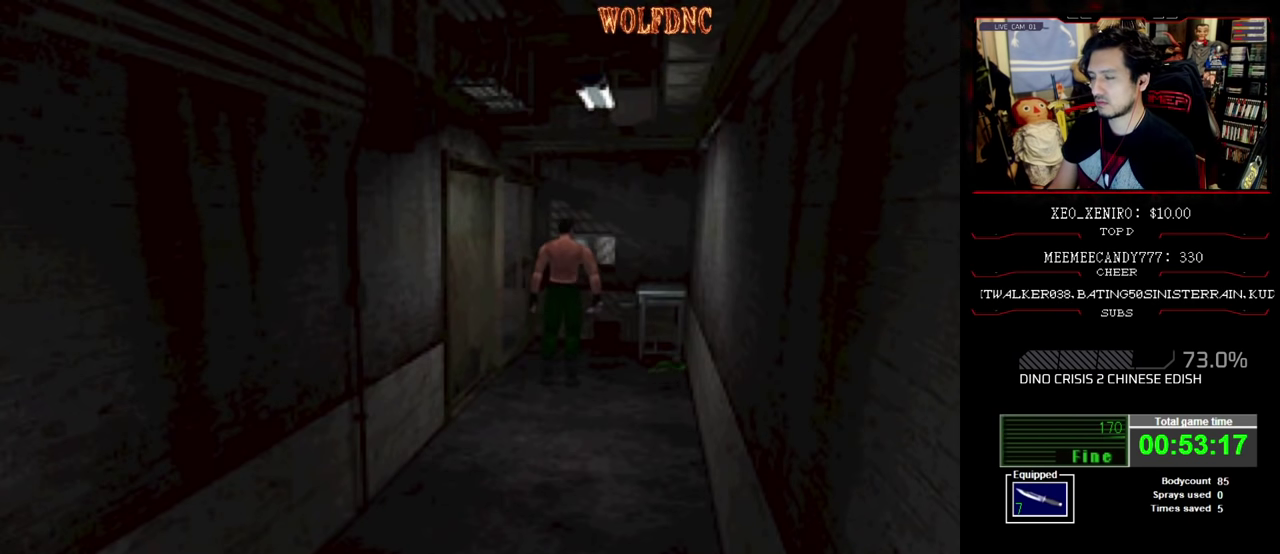
{"buttons": ["SQUARE", "DPAD_UP"], "events": [[333, "CROSS", "down"], [433, "DPAD_LEFT", "up"], [483, "CROSS", "up"]]}
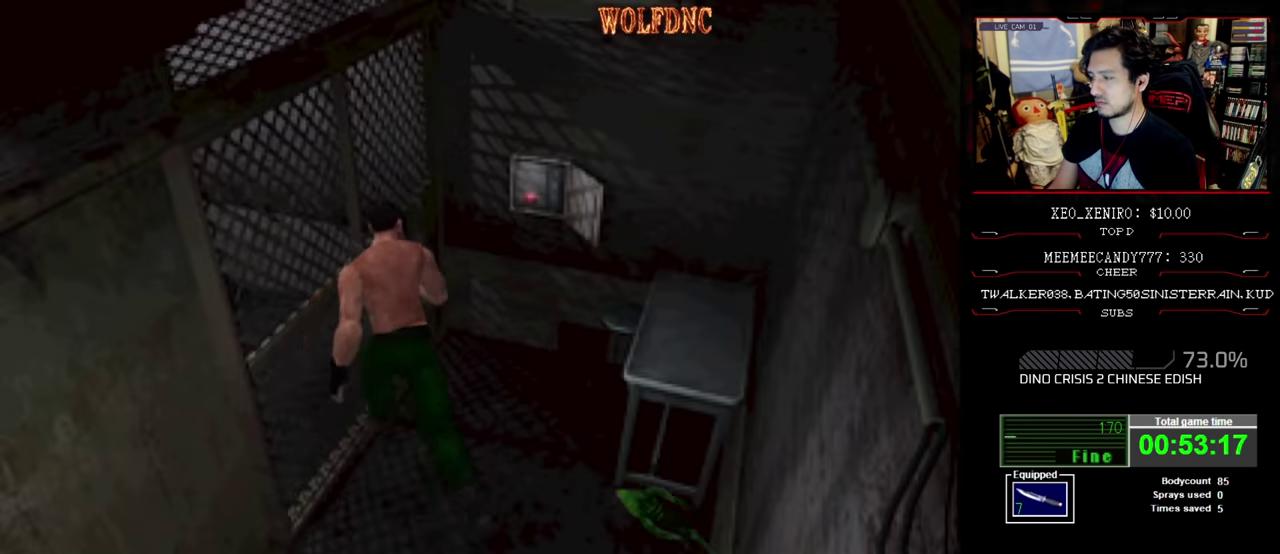
{"buttons": ["DPAD_UP"], "events": [[33, "CROSS", "down"], [83, "DPAD_LEFT", "down"], [217, "CROSS", "up"], [267, "CROSS", "down"], [350, "CROSS", "up"], [350, "DPAD_LEFT", "up"], [450, "SQUARE", "up"]]}
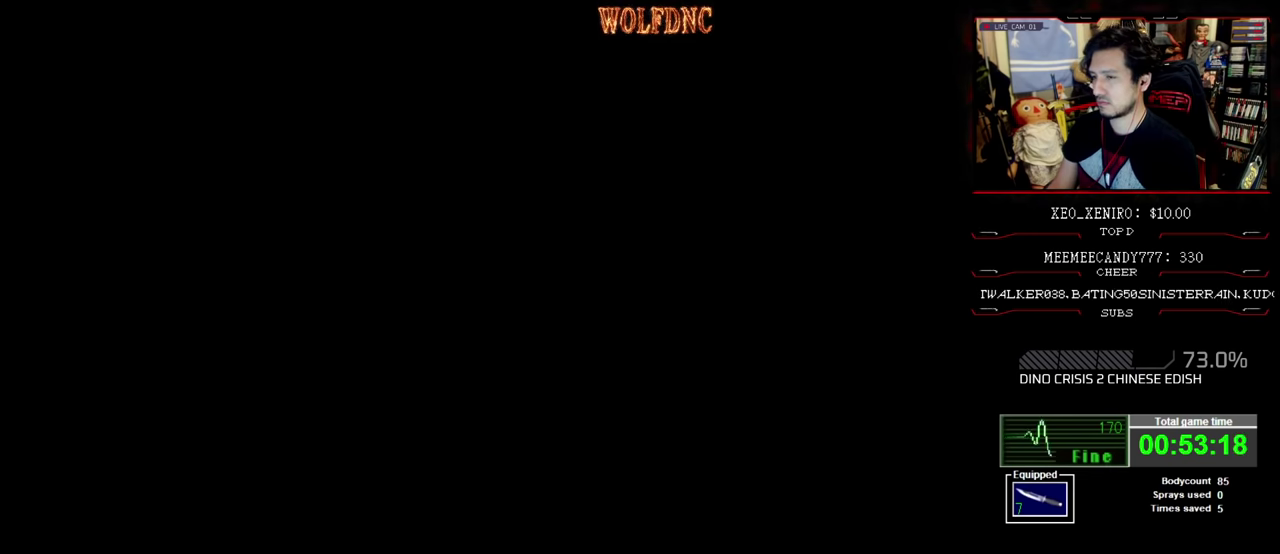
{"buttons": [], "events": [[33, "DPAD_UP", "up"]]}
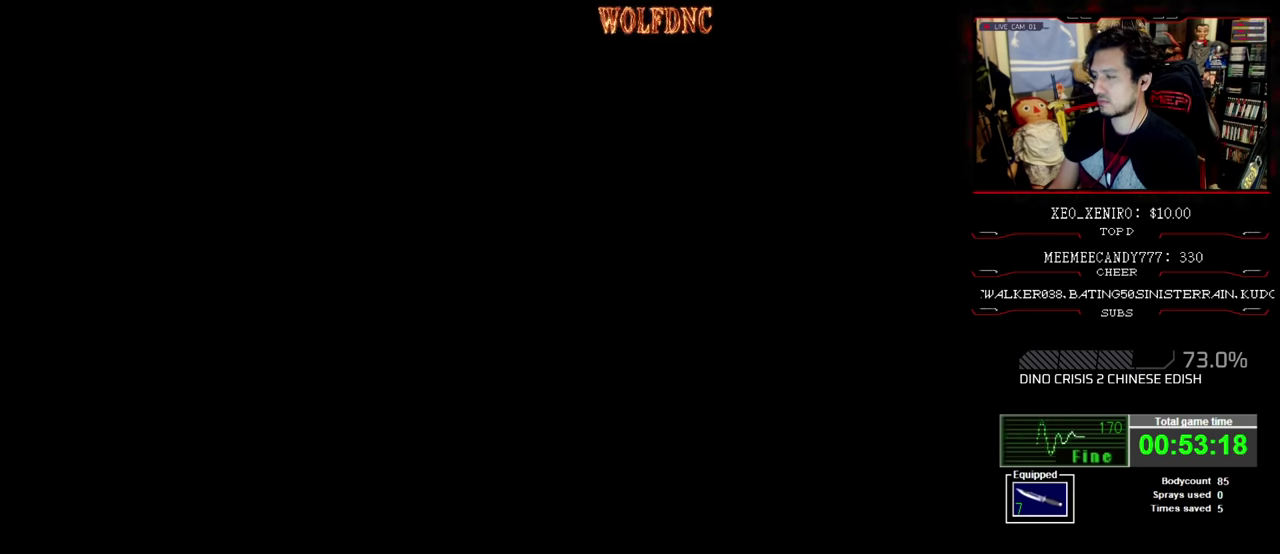
{"buttons": [], "events": []}
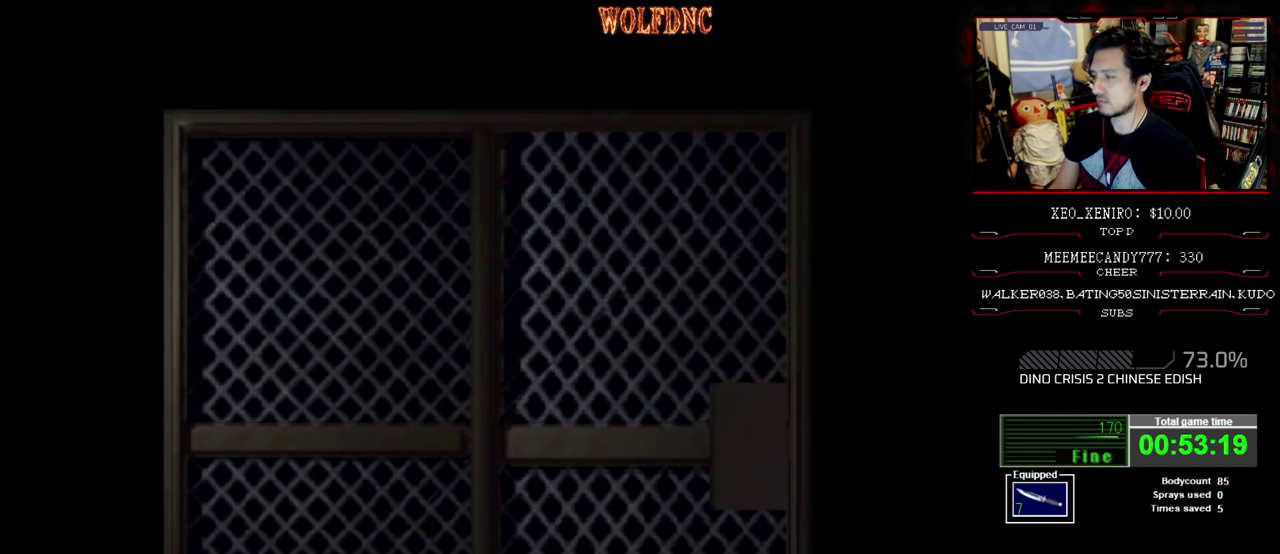
{"buttons": [], "events": []}
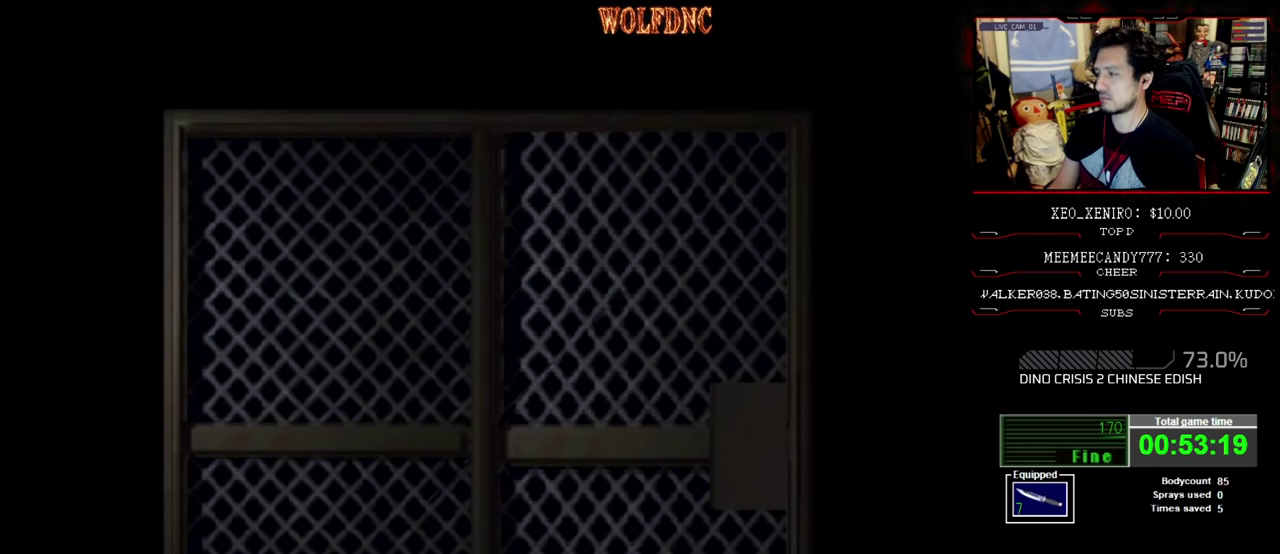
{"buttons": [], "events": []}
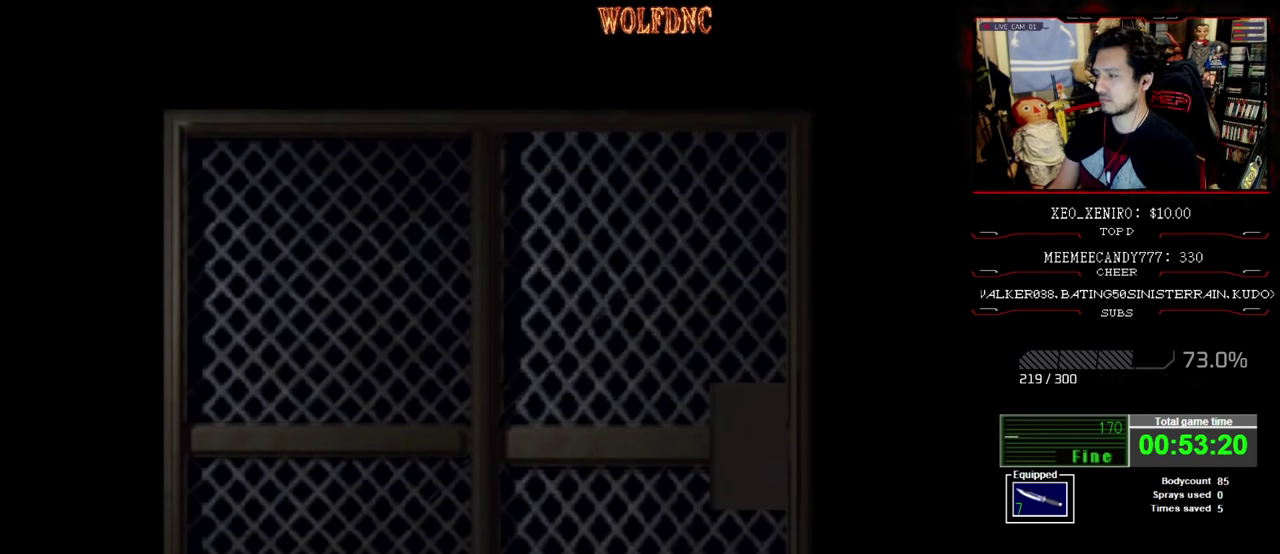
{"buttons": [], "events": [[117, "CROSS", "down"], [167, "CROSS", "up"]]}
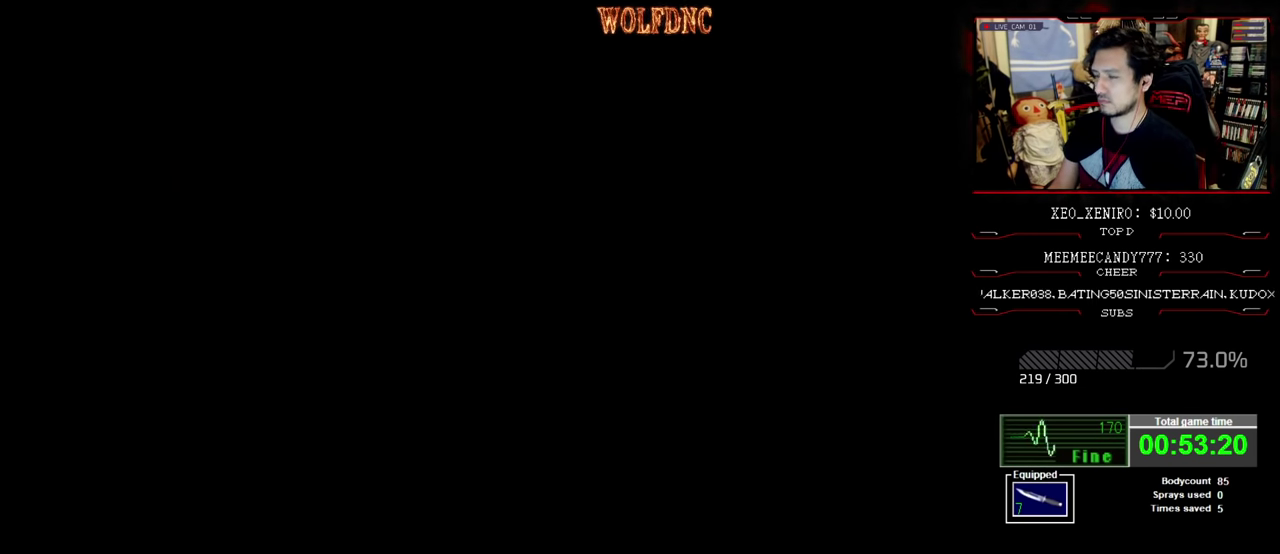
{"buttons": ["DPAD_UP"], "events": [[83, "DPAD_LEFT", "down"], [283, "DPAD_UP", "down"], [367, "DPAD_LEFT", "up"]]}
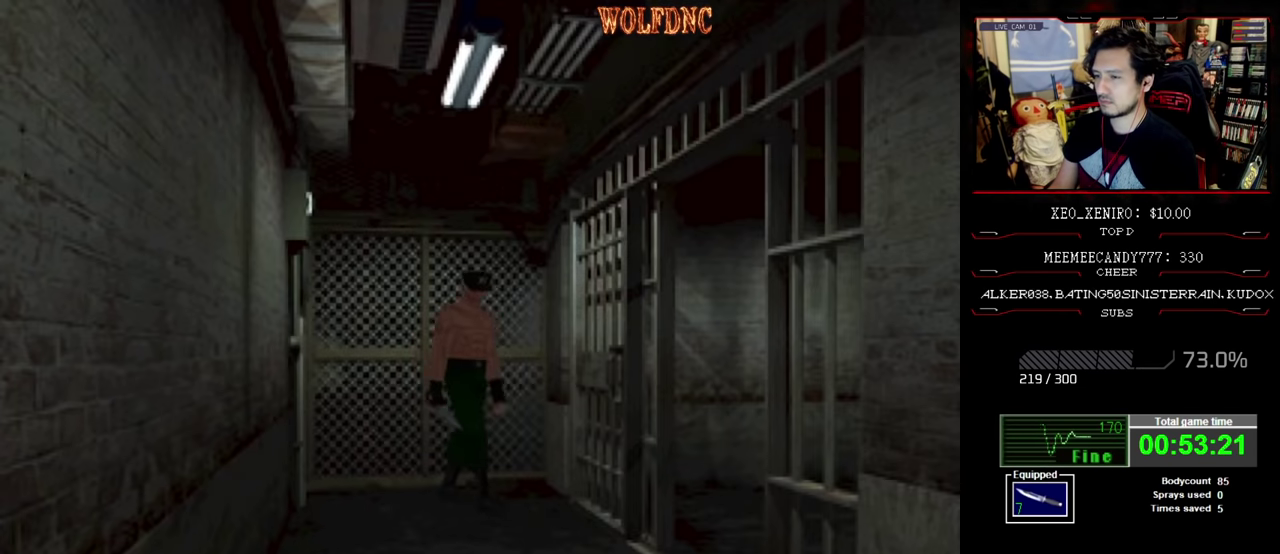
{"buttons": ["SQUARE", "DPAD_UP", "DPAD_RIGHT"], "events": [[150, "DPAD_UP", "up"], [200, "DPAD_UP", "down"], [300, "DPAD_RIGHT", "down"], [300, "SQUARE", "down"]]}
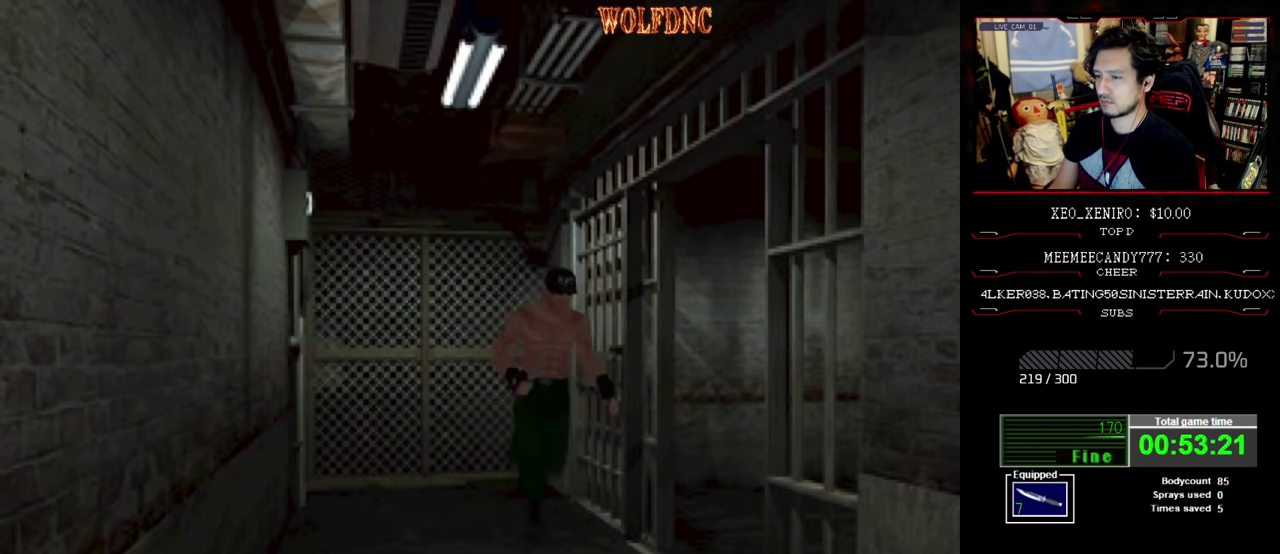
{"buttons": ["DPAD_LEFT"], "events": [[267, "DPAD_RIGHT", "up"], [350, "SQUARE", "up"], [400, "DPAD_UP", "up"], [450, "DPAD_LEFT", "down"]]}
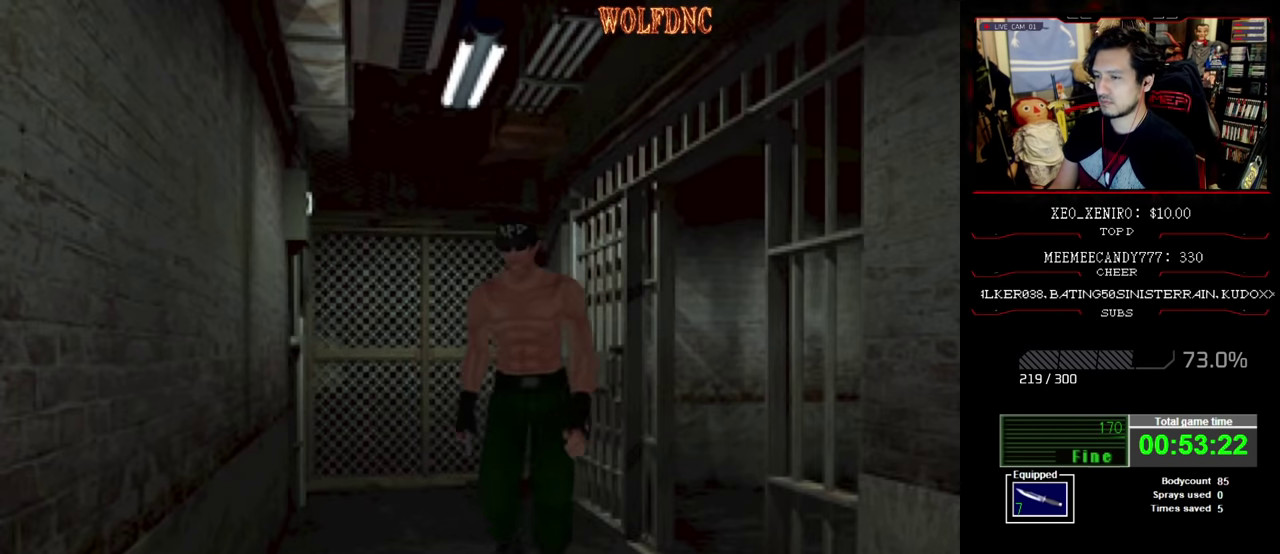
{"buttons": [], "events": [[133, "DPAD_UP", "down"], [417, "DPAD_LEFT", "up"], [417, "DPAD_UP", "up"]]}
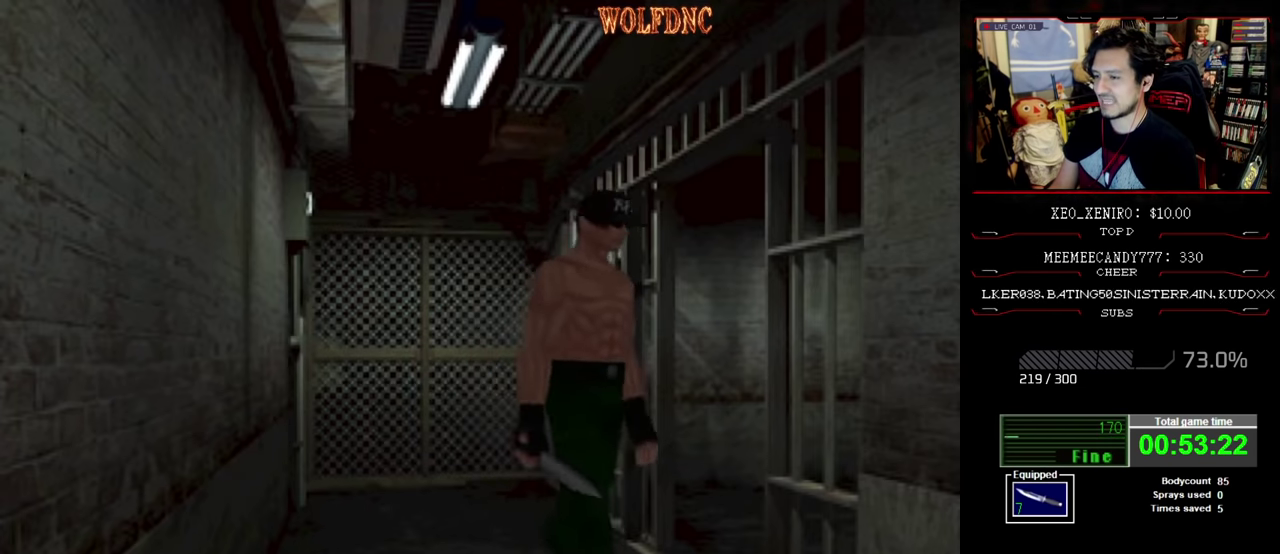
{"buttons": [], "events": [[200, "DPAD_UP", "down"], [333, "DPAD_RIGHT", "down"], [333, "DPAD_UP", "up"], [433, "DPAD_RIGHT", "up"]]}
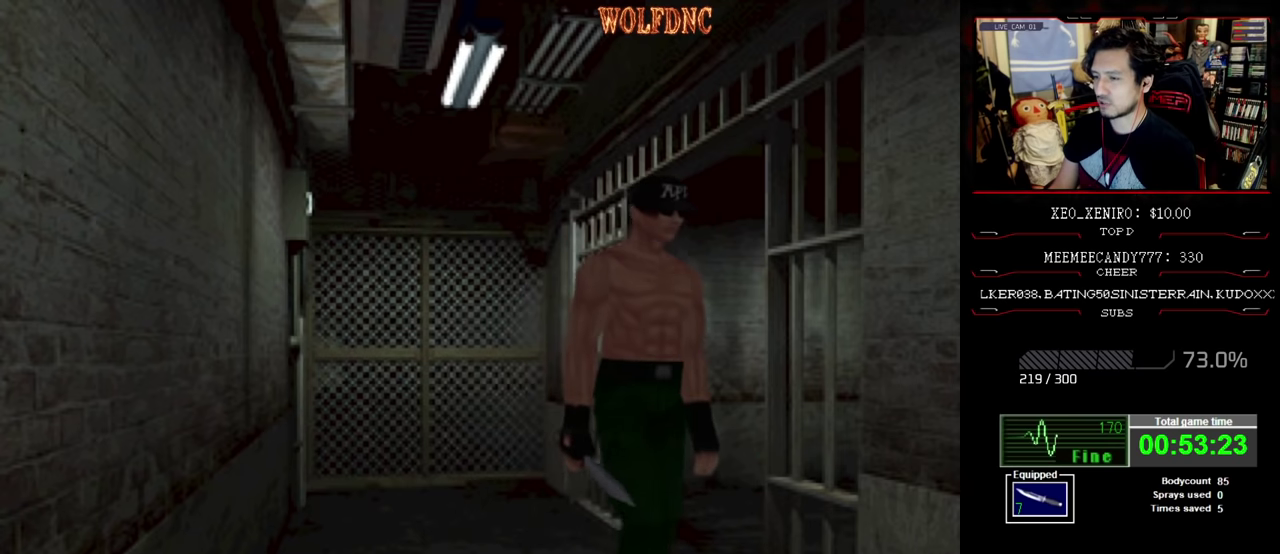
{"buttons": ["CROSS"], "events": [[267, "DPAD_RIGHT", "down"], [317, "DPAD_RIGHT", "up"], [400, "CROSS", "down"]]}
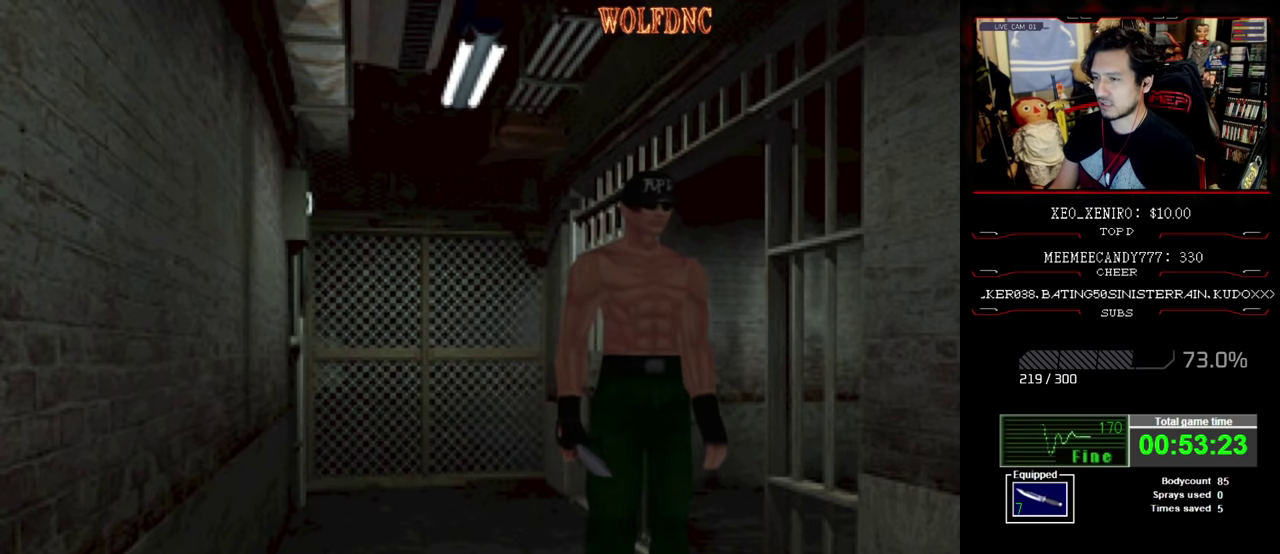
{"buttons": [], "events": [[50, "CROSS", "up"], [367, "CROSS", "down"], [467, "CROSS", "up"]]}
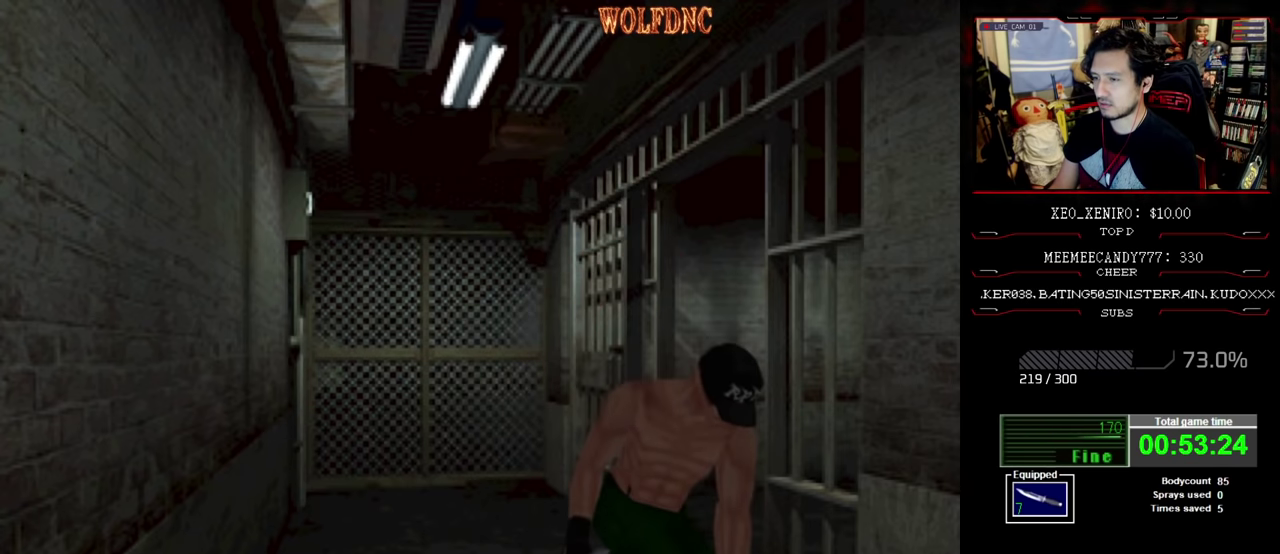
{"buttons": [], "events": [[100, "CROSS", "down"], [250, "CROSS", "up"], [300, "CROSS", "down"], [433, "CROSS", "up"]]}
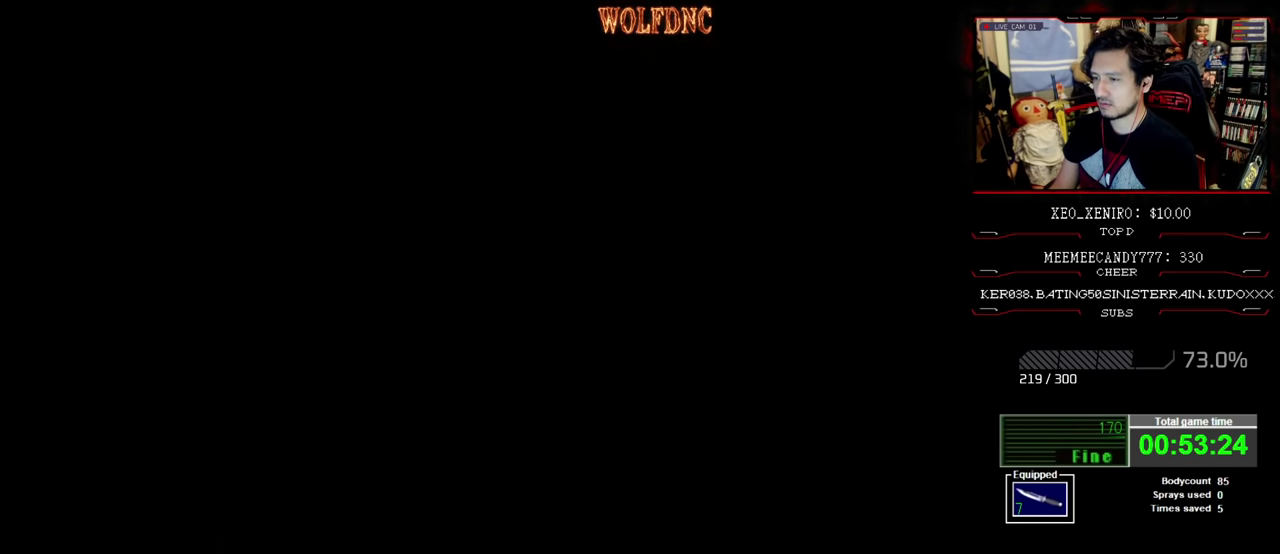
{"buttons": [], "events": [[33, "CROSS", "down"], [500, "CROSS", "up"]]}
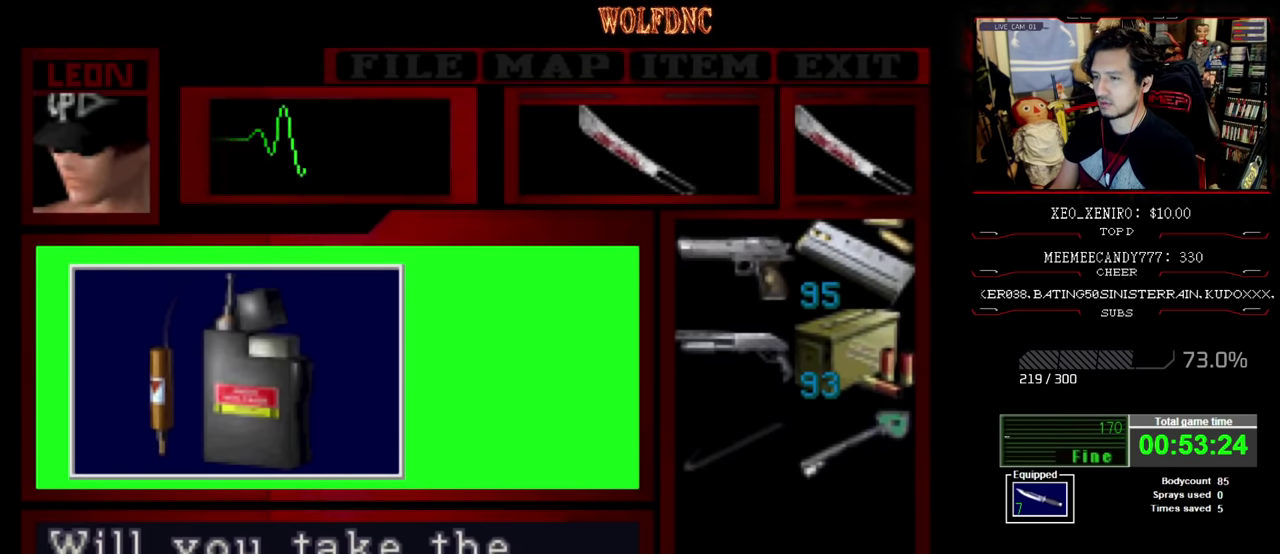
{"buttons": ["SQUARE"], "events": [[83, "CROSS", "down"], [467, "SQUARE", "down"], [500, "CROSS", "up"]]}
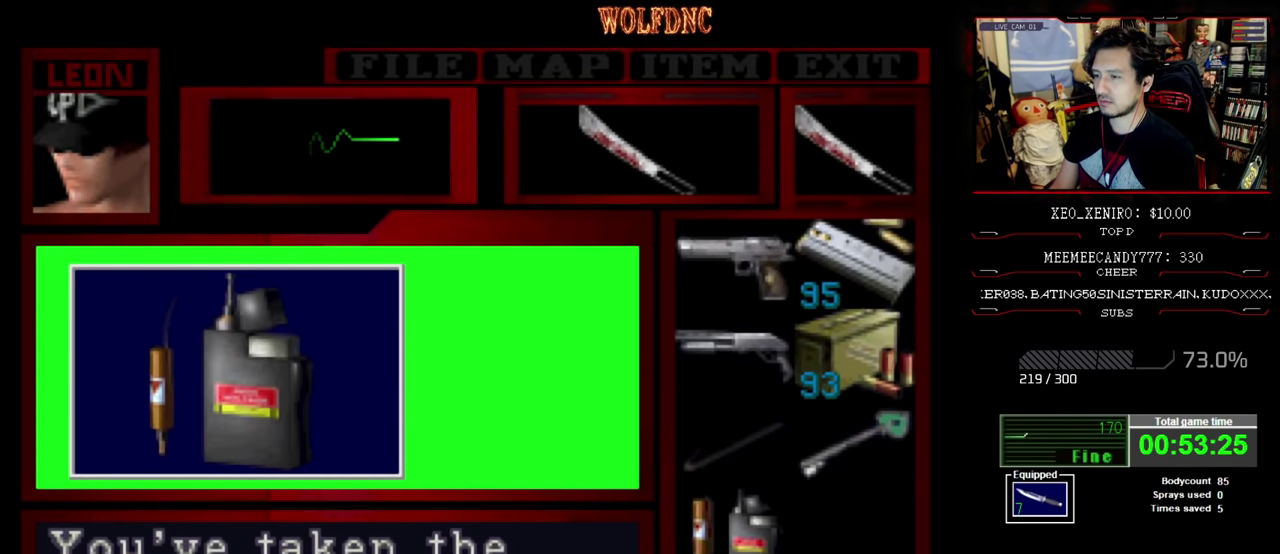
{"buttons": [], "events": [[100, "CROSS", "down"], [100, "SQUARE", "up"], [200, "SQUARE", "down"], [250, "CROSS", "up"], [333, "SQUARE", "up"]]}
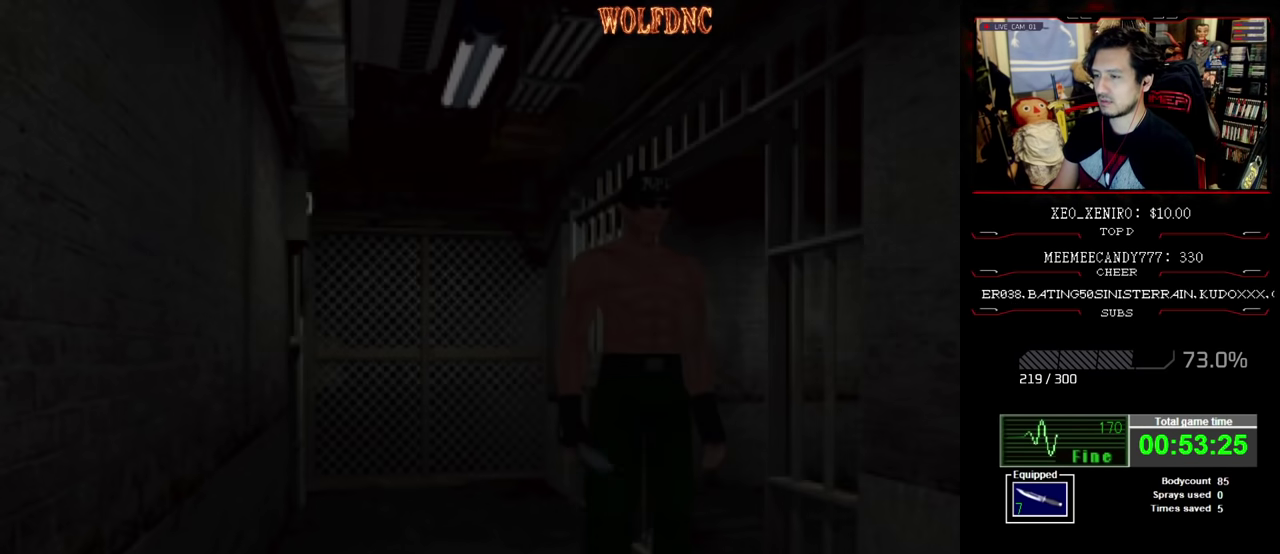
{"buttons": [], "events": [[17, "DPAD_RIGHT", "down"], [217, "DPAD_RIGHT", "up"]]}
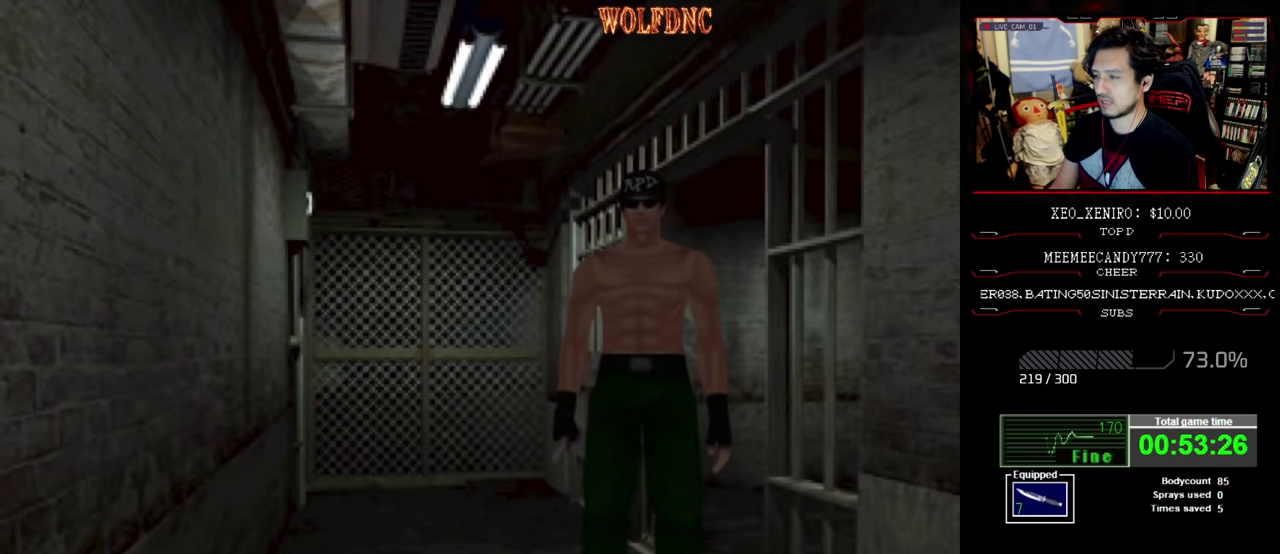
{"buttons": ["DPAD_RIGHT"], "events": [[467, "DPAD_RIGHT", "down"]]}
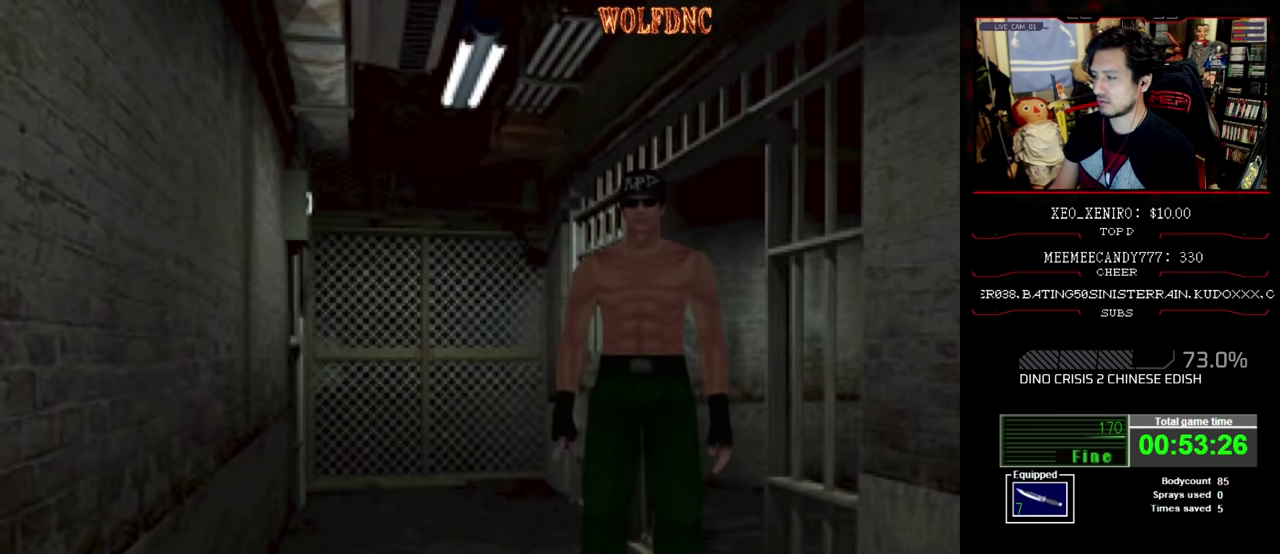
{"buttons": ["SQUARE", "DPAD_RIGHT"], "events": [[483, "SQUARE", "down"]]}